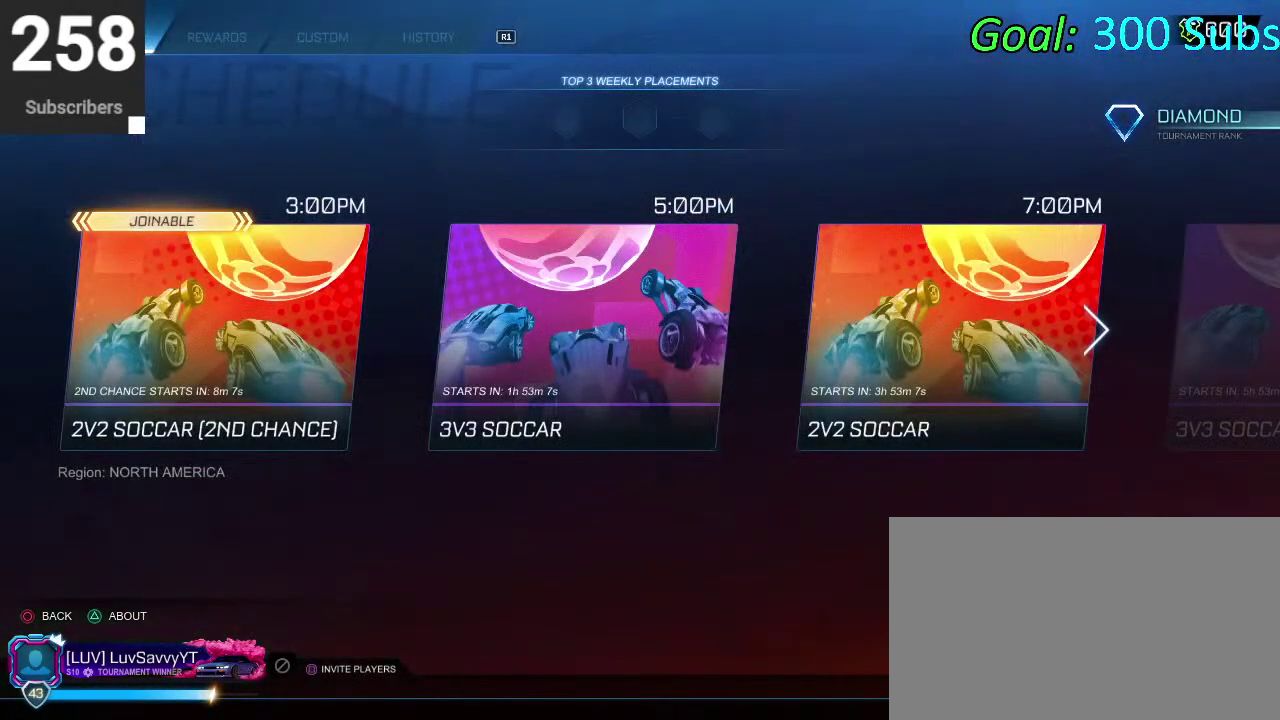
Gameplay with a controller (PlayStation layout); each line is a JSON object with the inputs held at the frame after it. "events" lists button and stick changes between this image and that frame as [ms after this image, input, new state], when the widget could be followed in between. Not read: L1 R1.
{"buttons": ["R2"], "left_stick": "center", "right_stick": "center", "events": [[217, "CIRCLE", "down"], [300, "CIRCLE", "up"], [467, "R2", "down"]]}
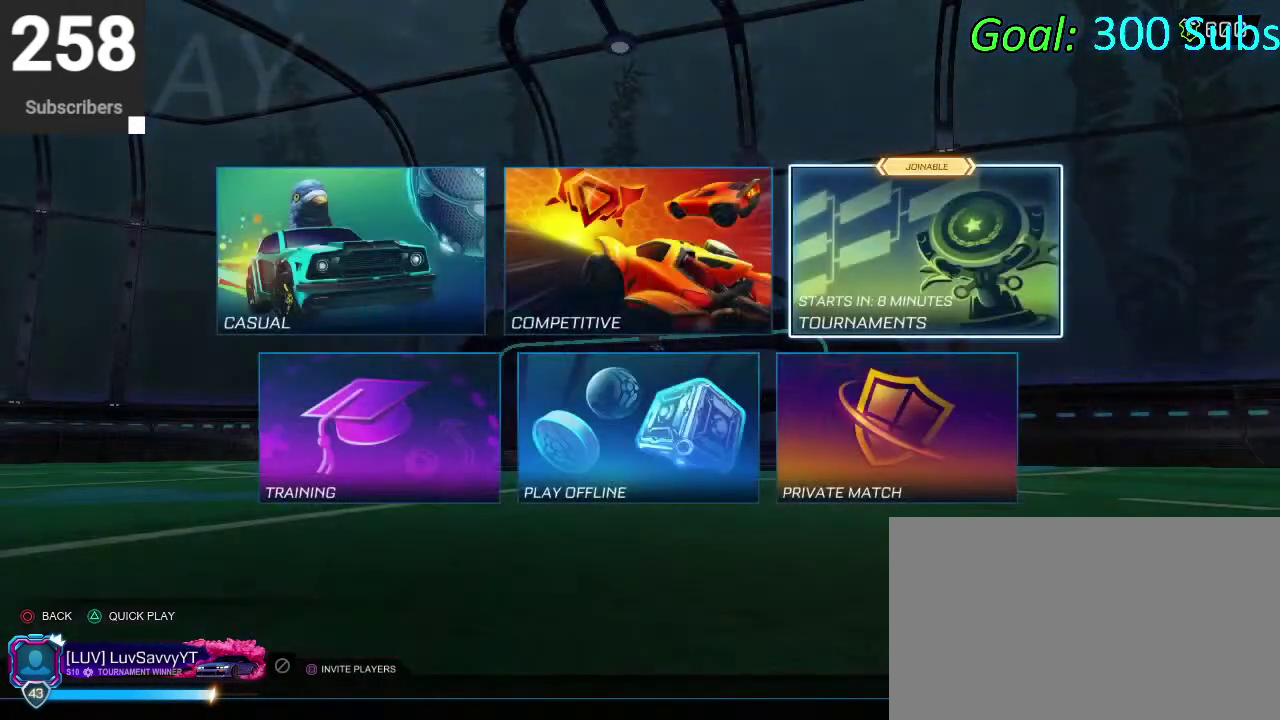
{"buttons": [], "left_stick": "center", "right_stick": "center", "events": [[67, "R2", "up"]]}
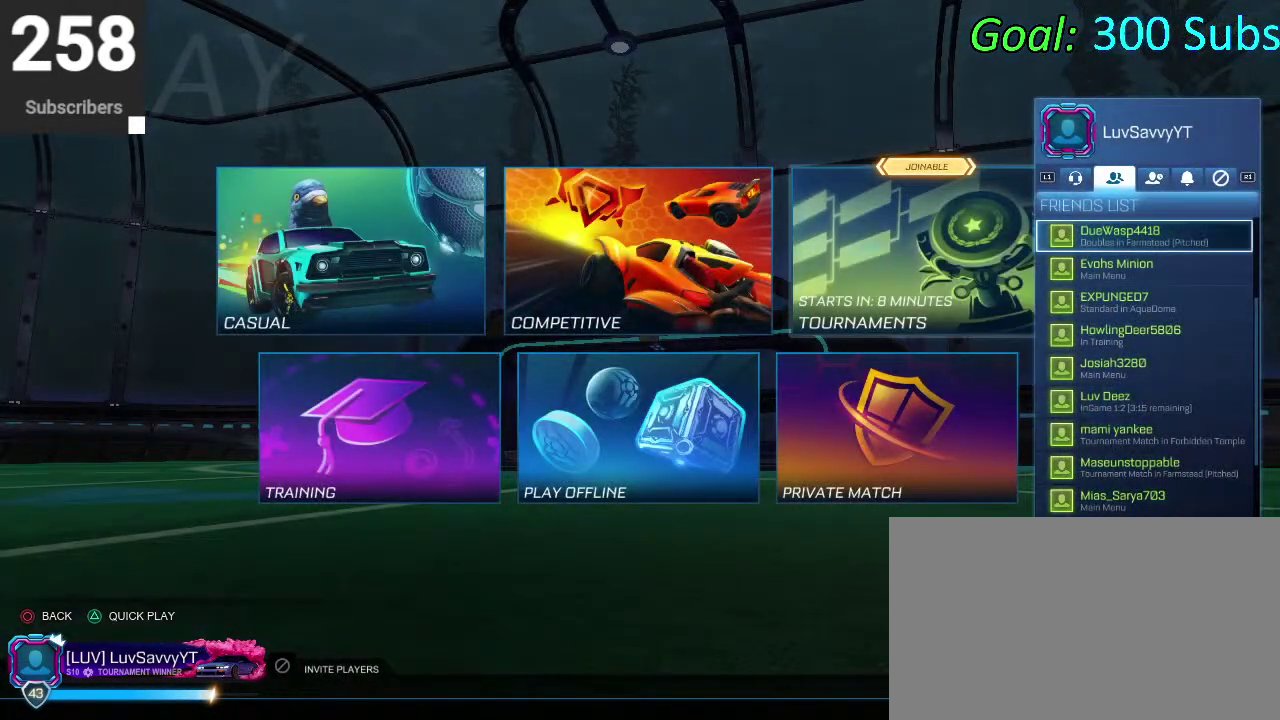
{"buttons": ["DPAD_DOWN"], "left_stick": "center", "right_stick": "center", "events": [[117, "DPAD_DOWN", "down"]]}
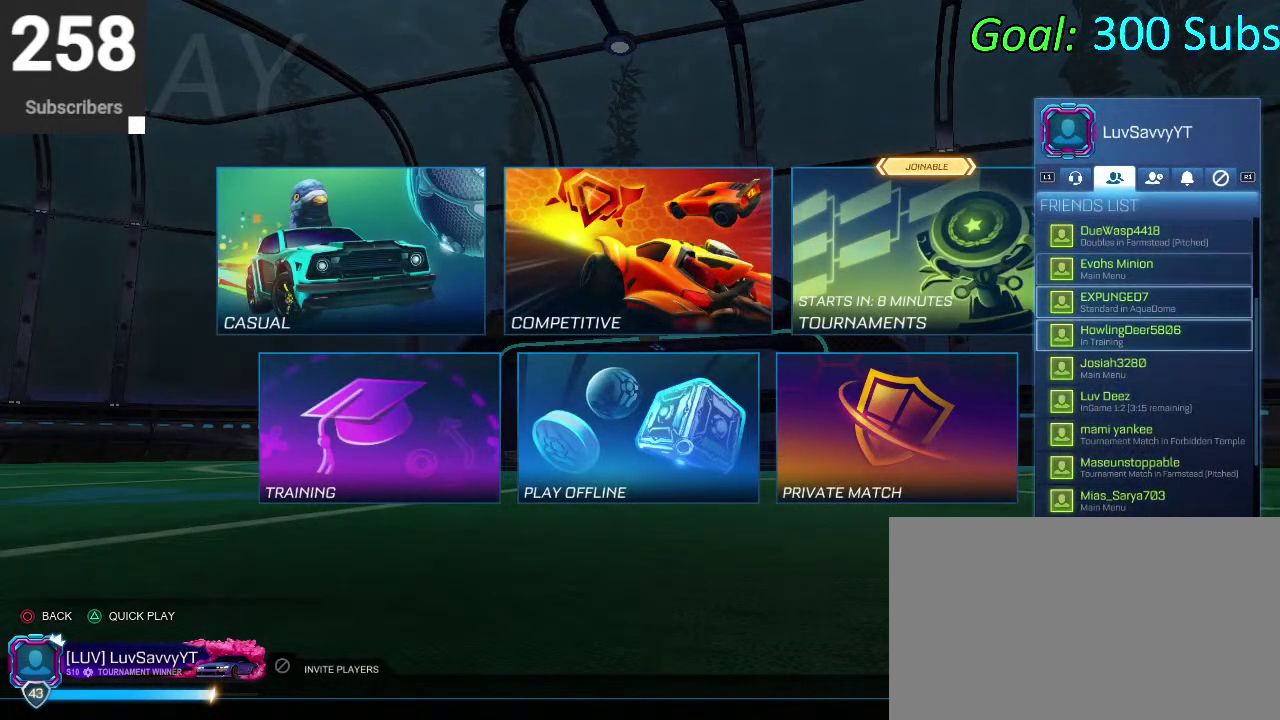
{"buttons": ["DPAD_DOWN"], "left_stick": "center", "right_stick": "center", "events": []}
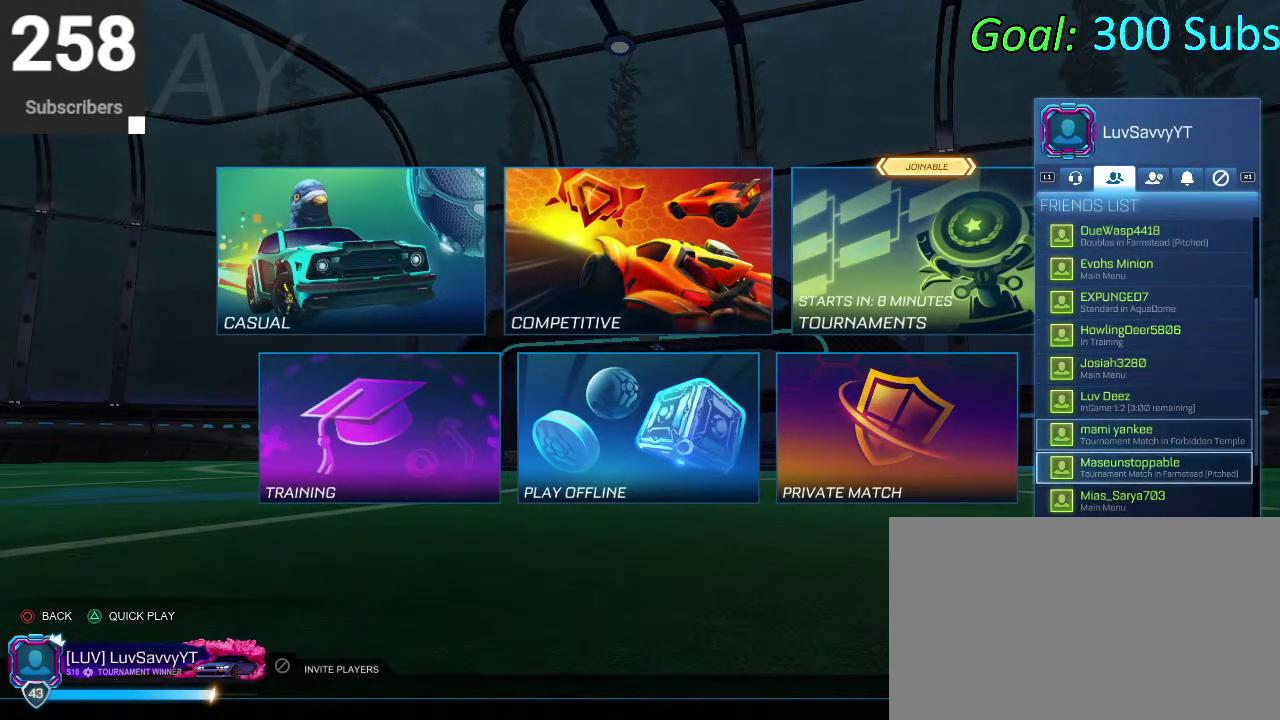
{"buttons": ["DPAD_UP"], "left_stick": "center", "right_stick": "center", "events": [[433, "DPAD_DOWN", "up"], [500, "DPAD_UP", "down"]]}
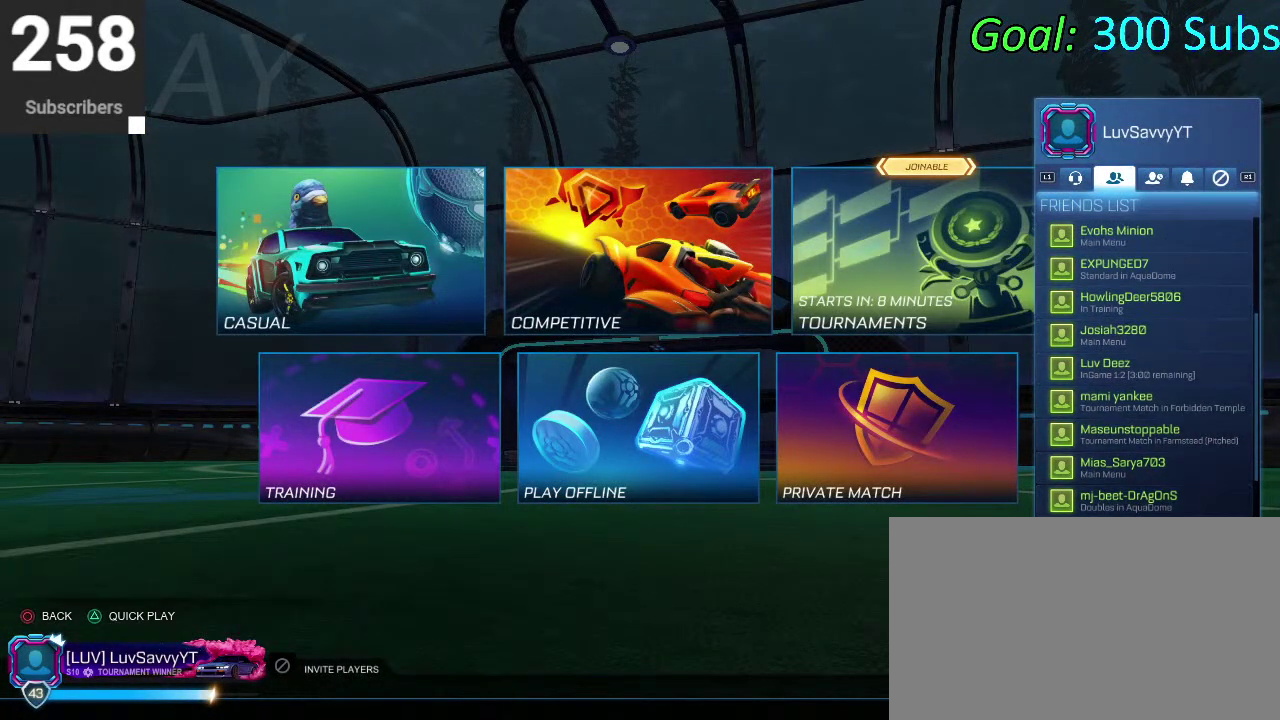
{"buttons": [], "left_stick": "center", "right_stick": "center", "events": [[283, "CIRCLE", "down"], [383, "CIRCLE", "up"], [467, "DPAD_UP", "up"]]}
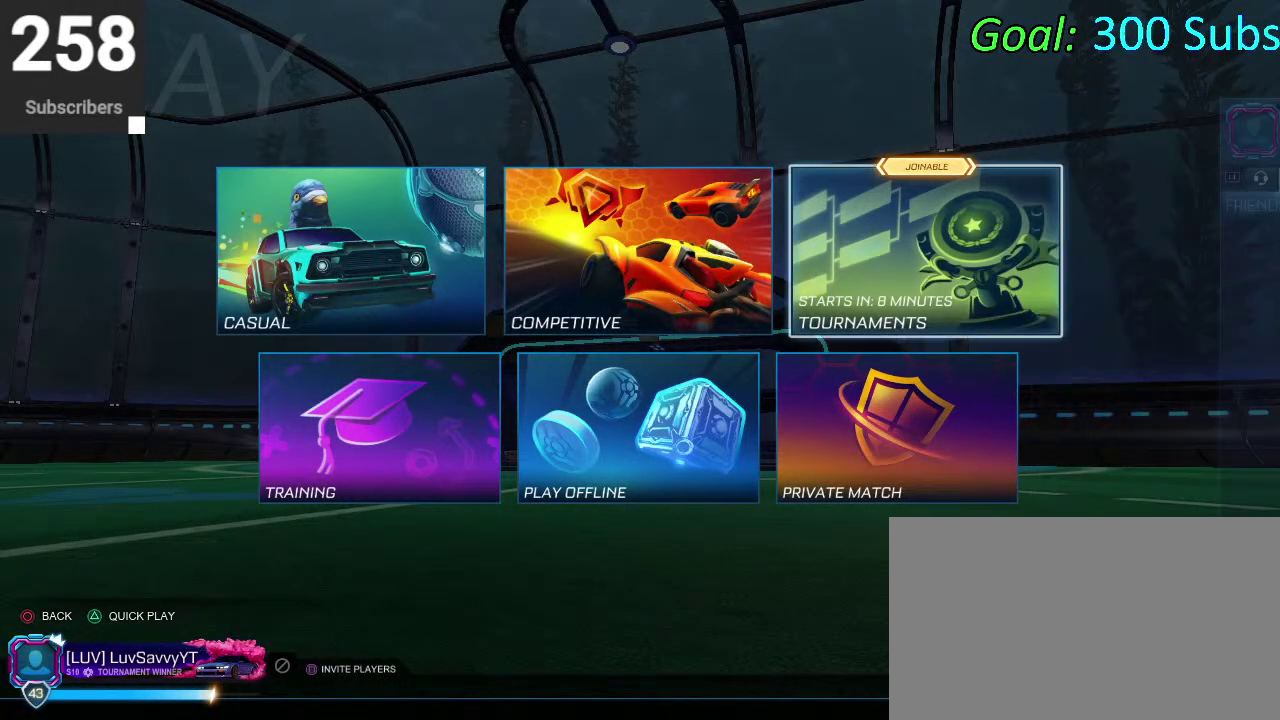
{"buttons": [], "left_stick": "center", "right_stick": "center", "events": [[133, "CIRCLE", "down"], [233, "CIRCLE", "up"]]}
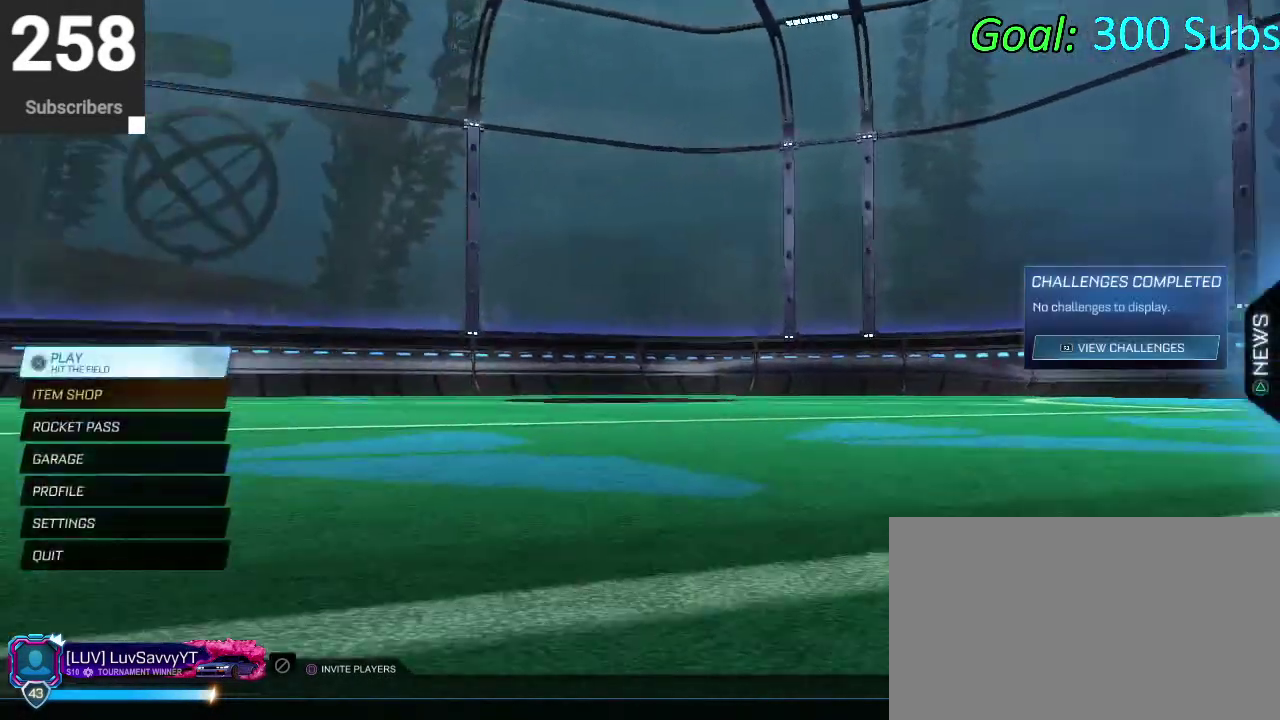
{"buttons": [], "left_stick": "center", "right_stick": "center", "events": [[50, "CROSS", "down"], [133, "CROSS", "up"], [400, "DPAD_DOWN", "down"], [467, "DPAD_DOWN", "up"]]}
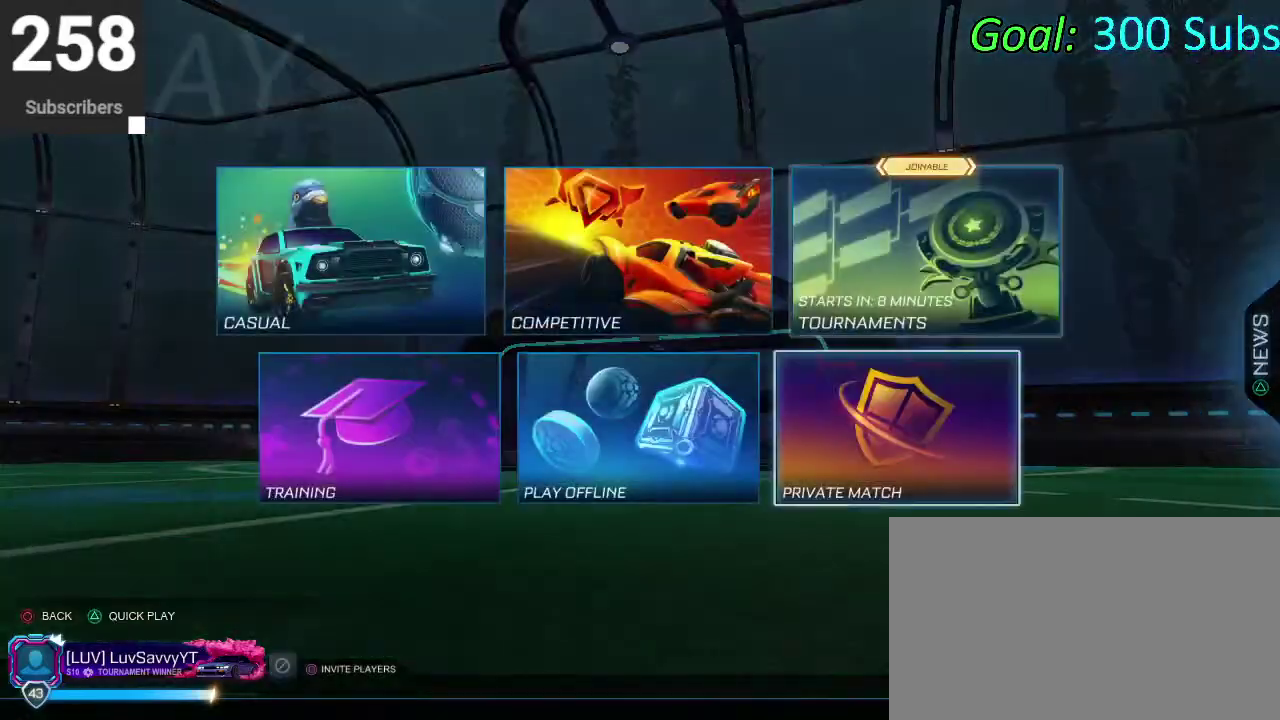
{"buttons": [], "left_stick": "center", "right_stick": "center", "events": [[50, "DPAD_LEFT", "down"], [167, "DPAD_LEFT", "up"], [233, "DPAD_LEFT", "down"], [333, "CROSS", "down"], [350, "DPAD_LEFT", "up"], [400, "CROSS", "up"]]}
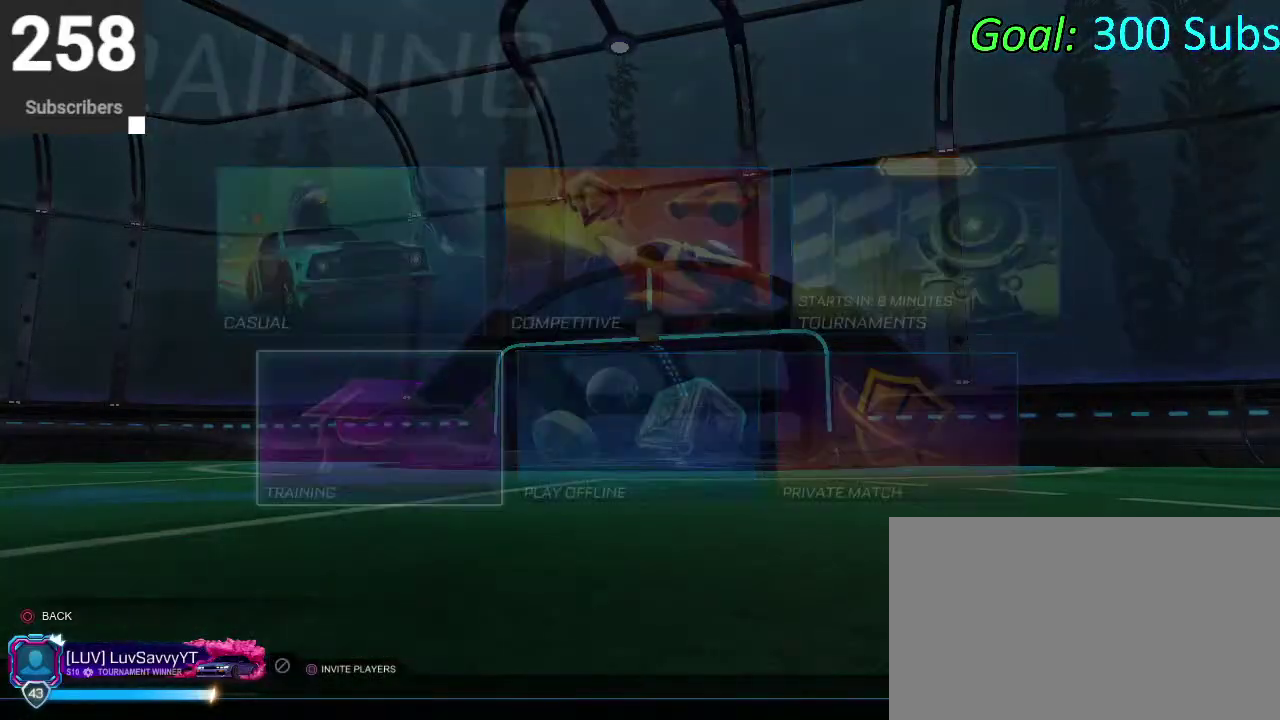
{"buttons": [], "left_stick": "center", "right_stick": "center", "events": []}
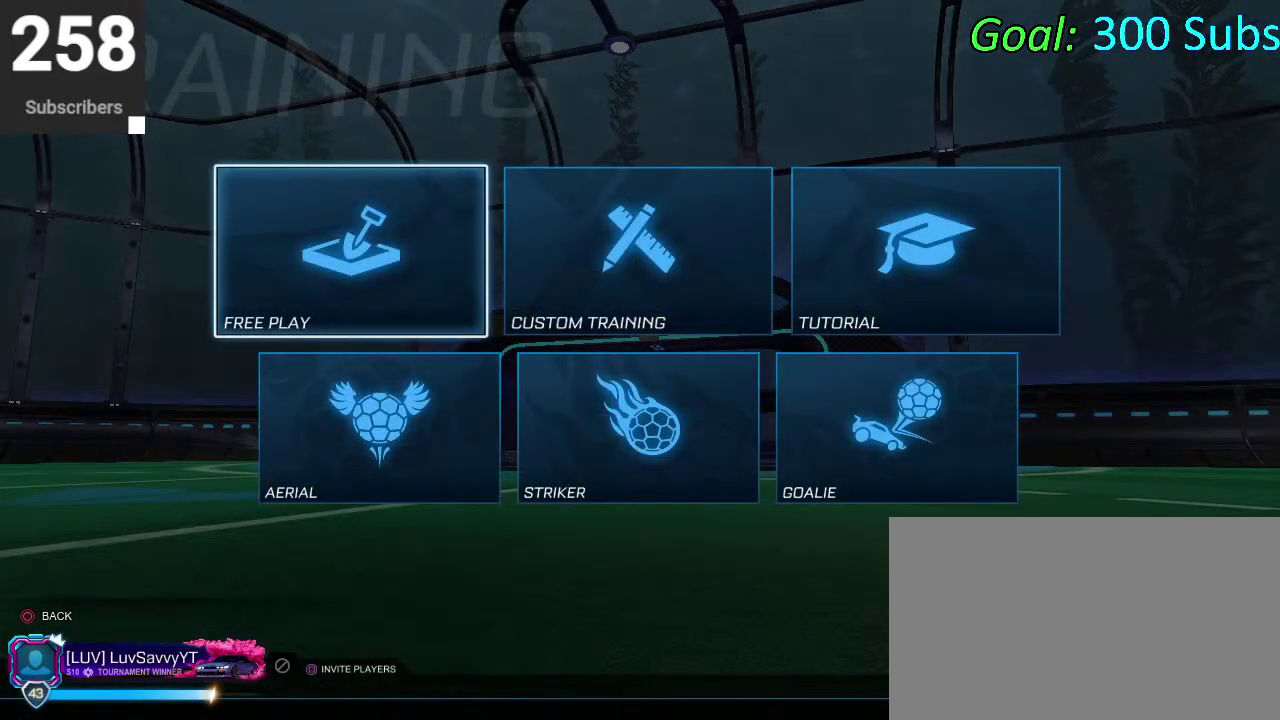
{"buttons": [], "left_stick": "center", "right_stick": "center", "events": [[217, "CROSS", "down"], [300, "CROSS", "up"], [417, "CROSS", "down"], [467, "CROSS", "up"]]}
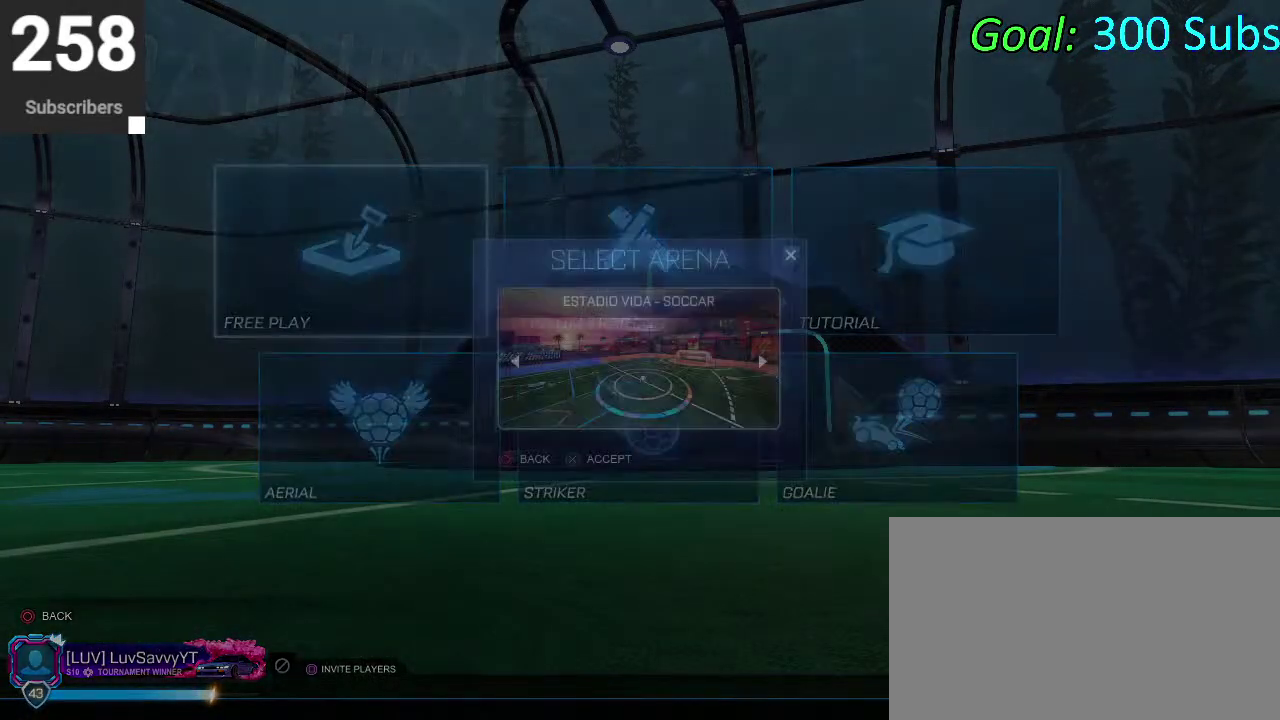
{"buttons": [], "left_stick": "down", "right_stick": "up-right", "events": [[67, "CROSS", "down"], [117, "CROSS", "up"], [250, "CROSS", "down"], [300, "CROSS", "up"], [483, "left_stick", "down"], [500, "right_stick", "up-right"]]}
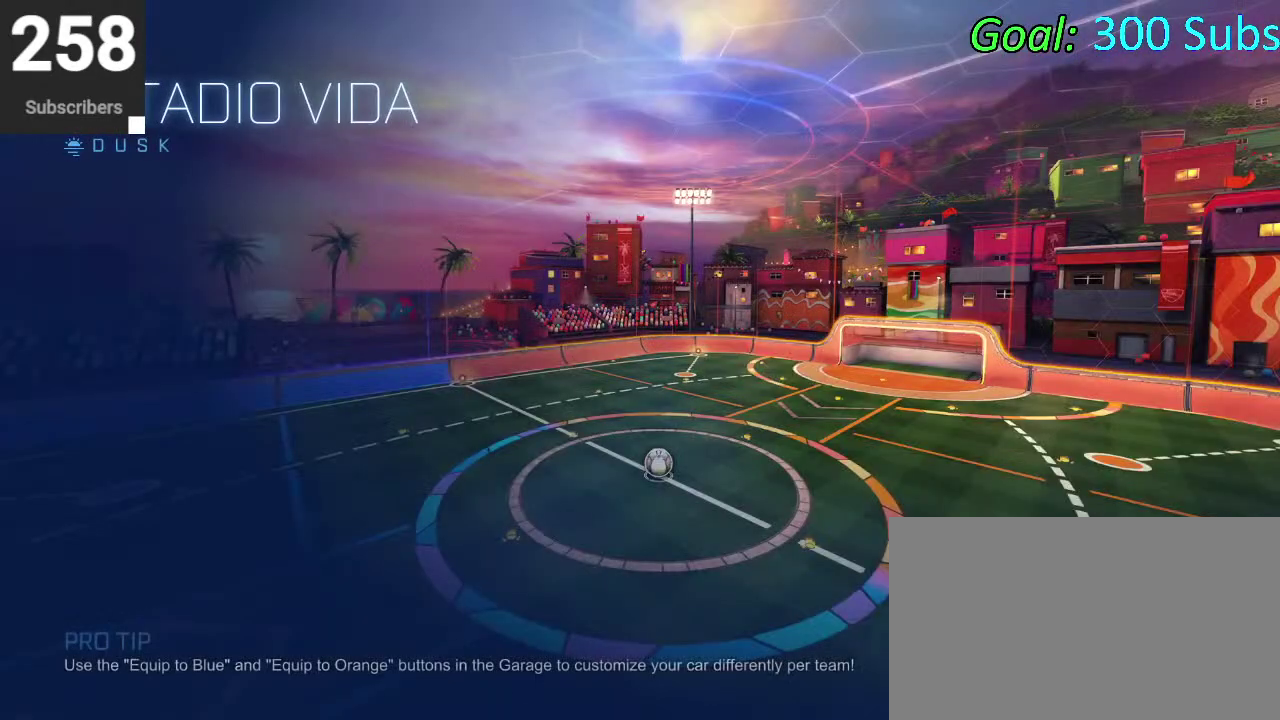
{"buttons": [], "left_stick": "left", "right_stick": "left", "events": [[50, "left_stick", "down-left"], [117, "right_stick", "up-left"], [217, "right_stick", "center"], [283, "left_stick", "right"], [300, "right_stick", "right"], [333, "left_stick", "down-right"], [383, "left_stick", "down"], [467, "left_stick", "left"], [467, "right_stick", "left"]]}
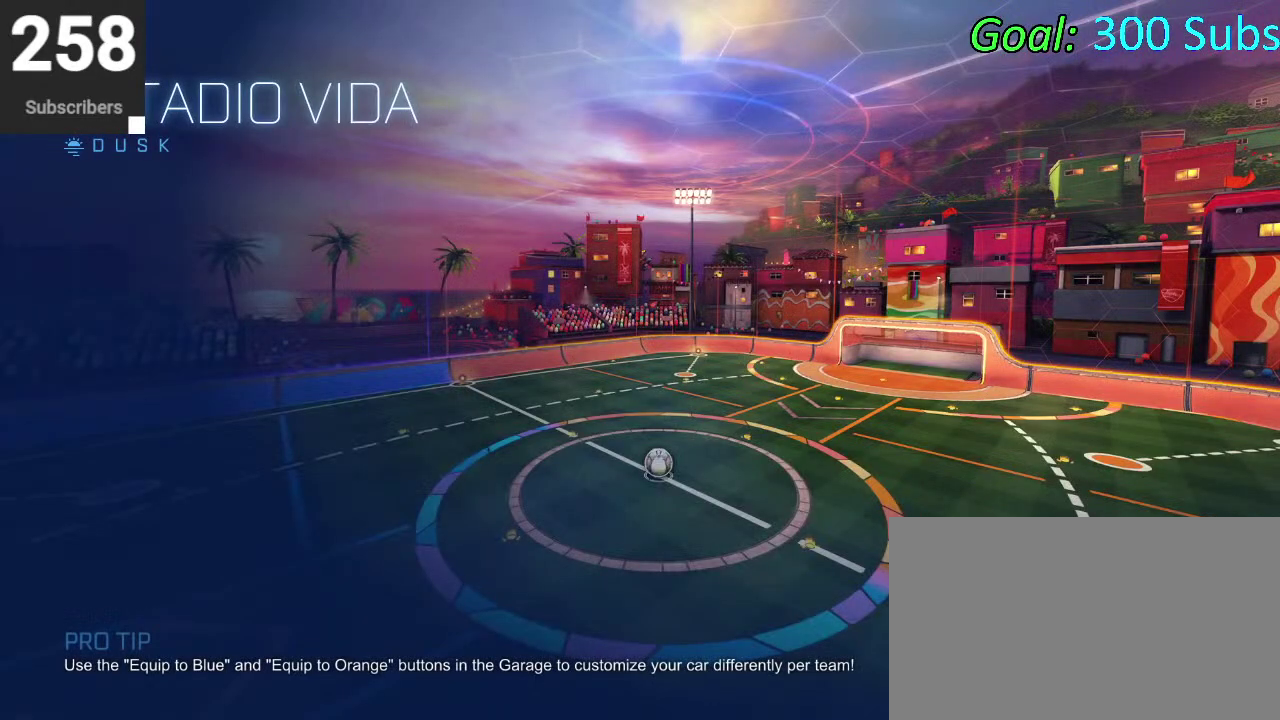
{"buttons": ["R2"], "left_stick": "center", "right_stick": "center", "events": [[17, "left_stick", "up-left"], [17, "right_stick", "down-left"], [67, "left_stick", "up"], [67, "right_stick", "center"], [150, "left_stick", "down-right"], [217, "left_stick", "down"], [300, "left_stick", "center"], [417, "R2", "down"]]}
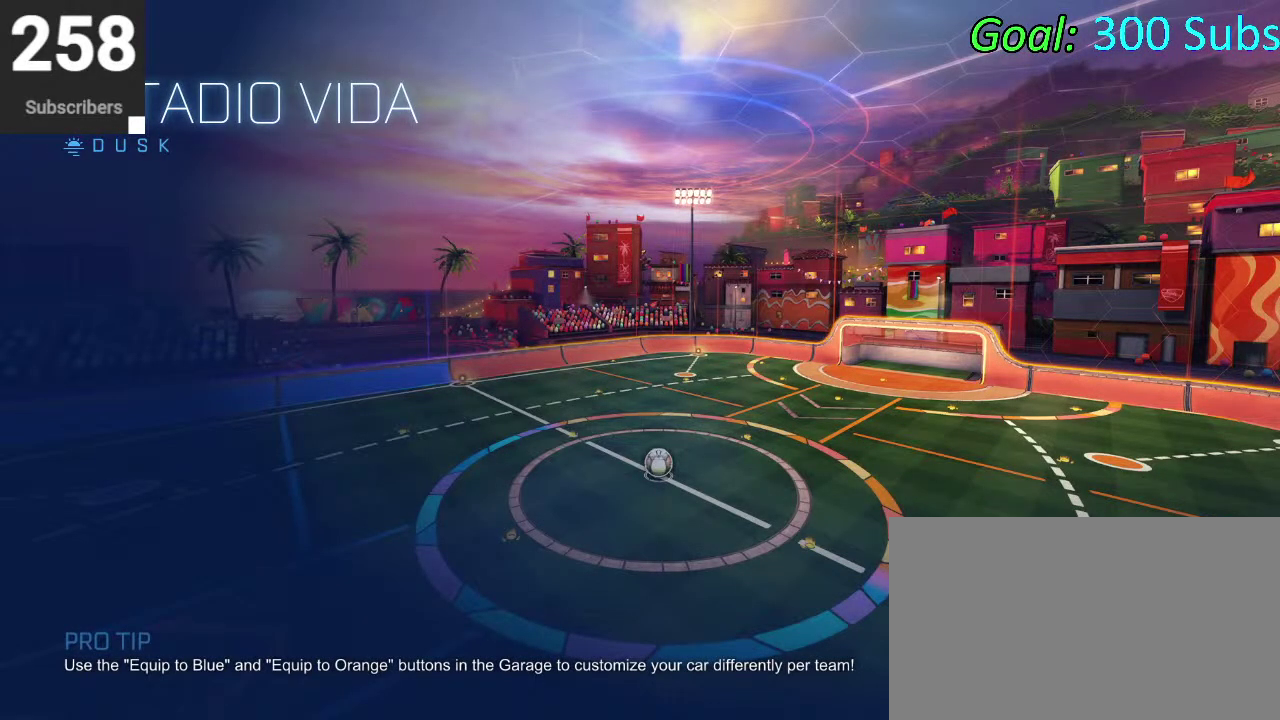
{"buttons": ["CIRCLE", "R2"], "left_stick": "down-left", "right_stick": "center", "events": [[17, "L2", "down"], [200, "L2", "up"], [400, "CIRCLE", "down"], [400, "left_stick", "left"], [450, "left_stick", "down-left"]]}
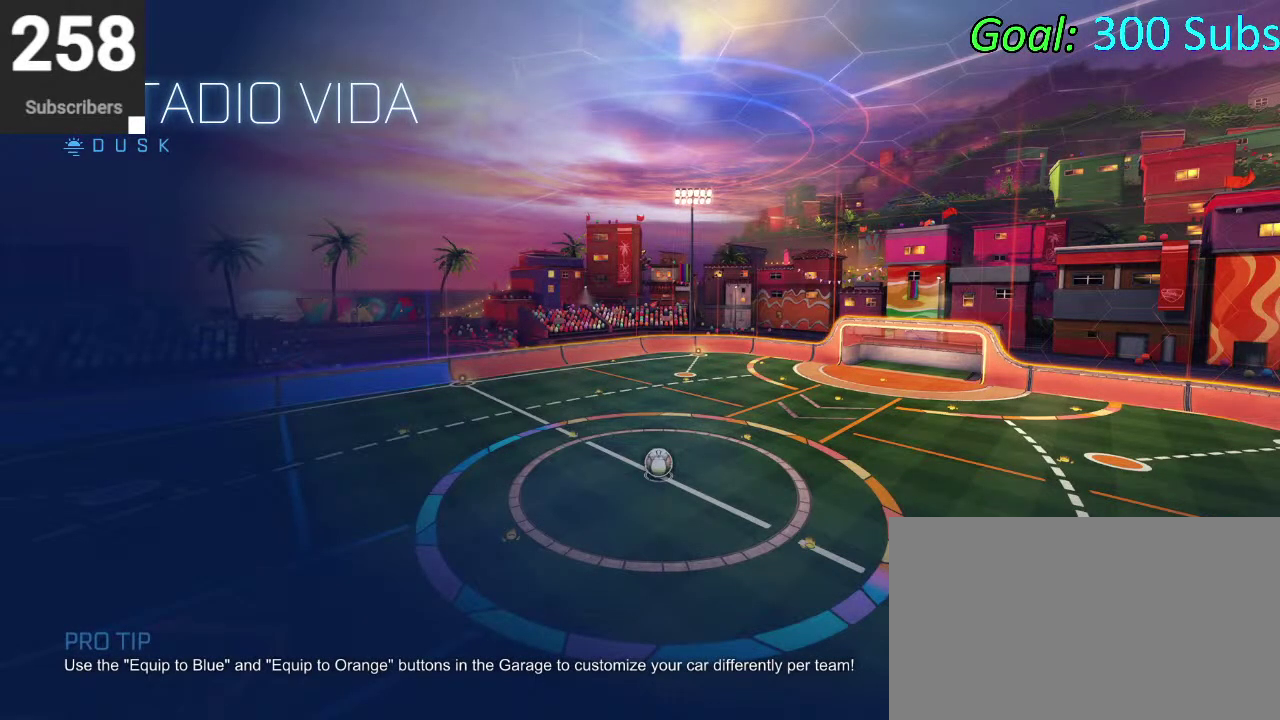
{"buttons": ["CIRCLE", "R2"], "left_stick": "left", "right_stick": "center", "events": [[183, "left_stick", "center"], [483, "left_stick", "left"]]}